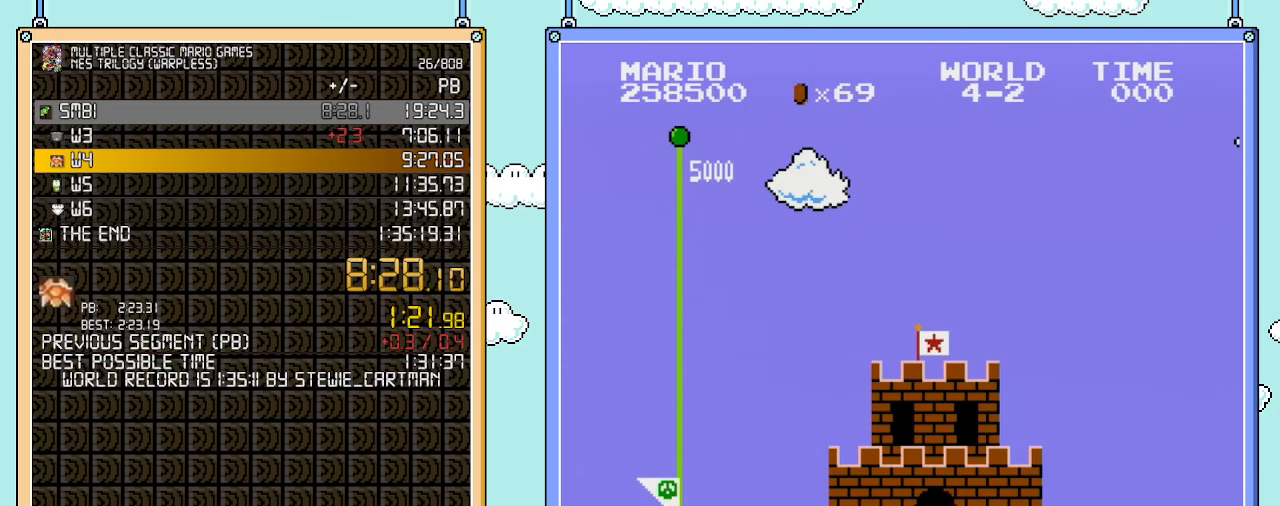
Gameplay with a controller (Nintendo layout); each line is a JSON object with the inputs held at the frame after it. "events" lists button and stick changes between this image and that frame as [ms after this image, input, new state], when the widget could be followed in between. Not read: L3 R3.
{"buttons": ["B", "DPAD_RIGHT"], "events": [[483, "B", "down"], [483, "DPAD_RIGHT", "down"]]}
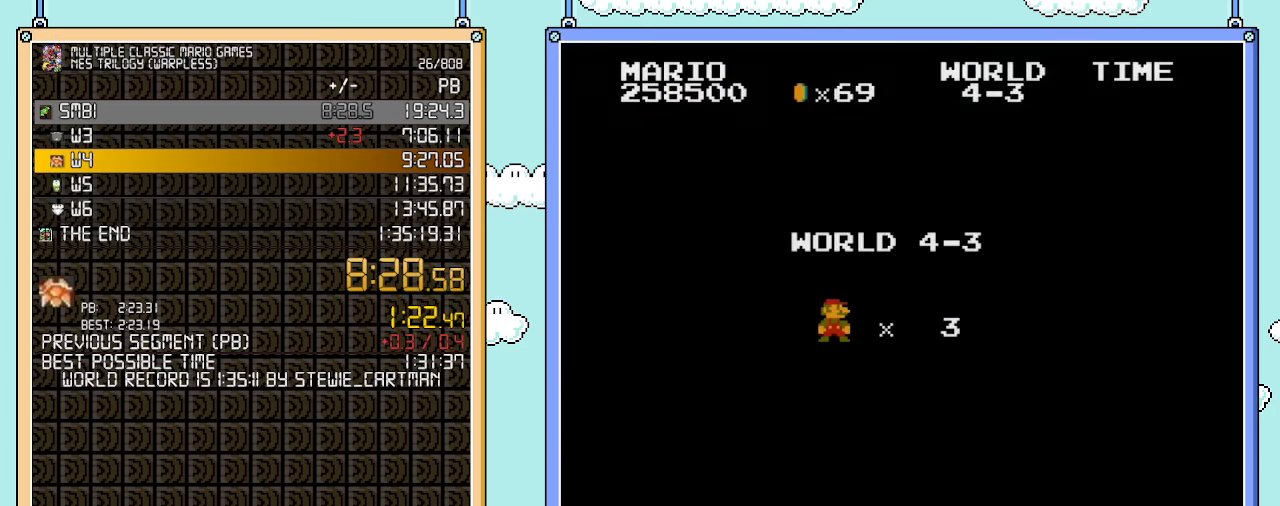
{"buttons": ["B", "DPAD_RIGHT"], "events": [[483, "B", "up"], [483, "DPAD_RIGHT", "up"], [483, "SELECT", "down"], [500, "B", "down"], [500, "DPAD_RIGHT", "down"], [500, "SELECT", "up"]]}
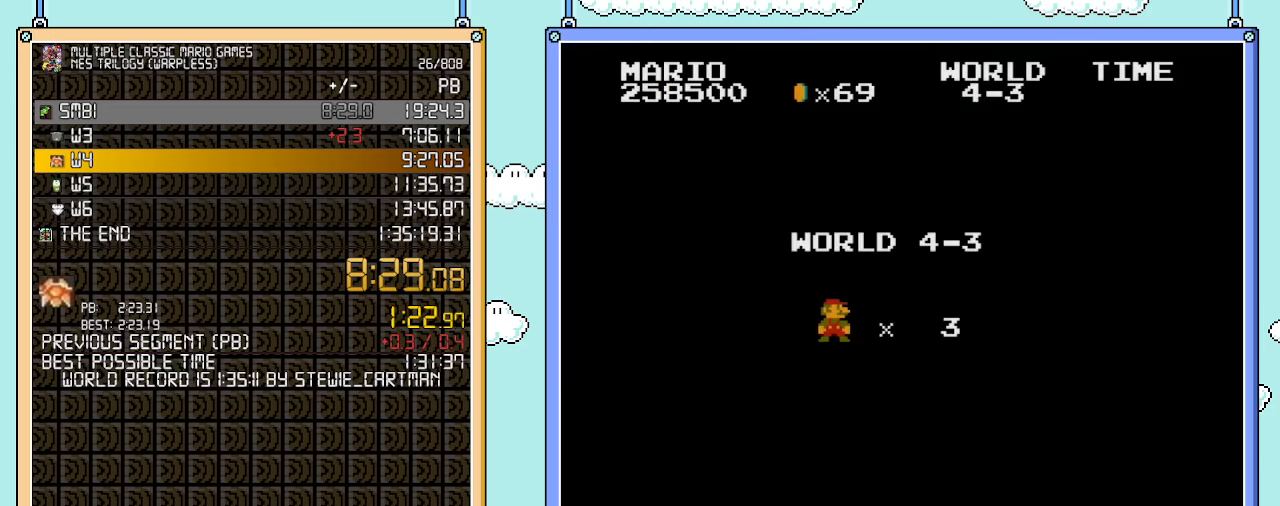
{"buttons": ["B", "DPAD_RIGHT"], "events": []}
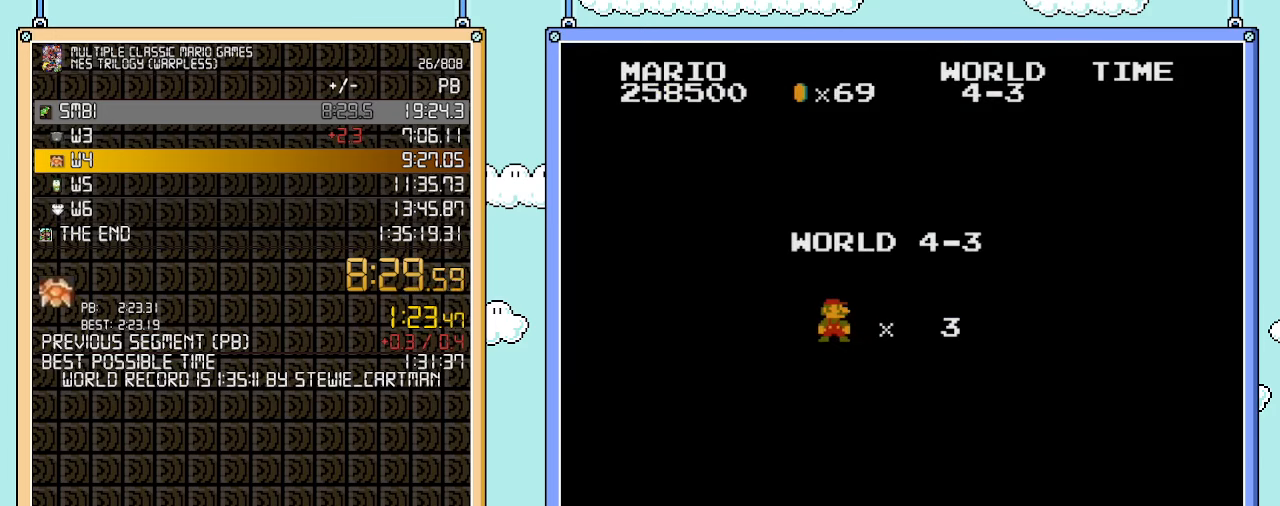
{"buttons": ["B", "DPAD_RIGHT"], "events": []}
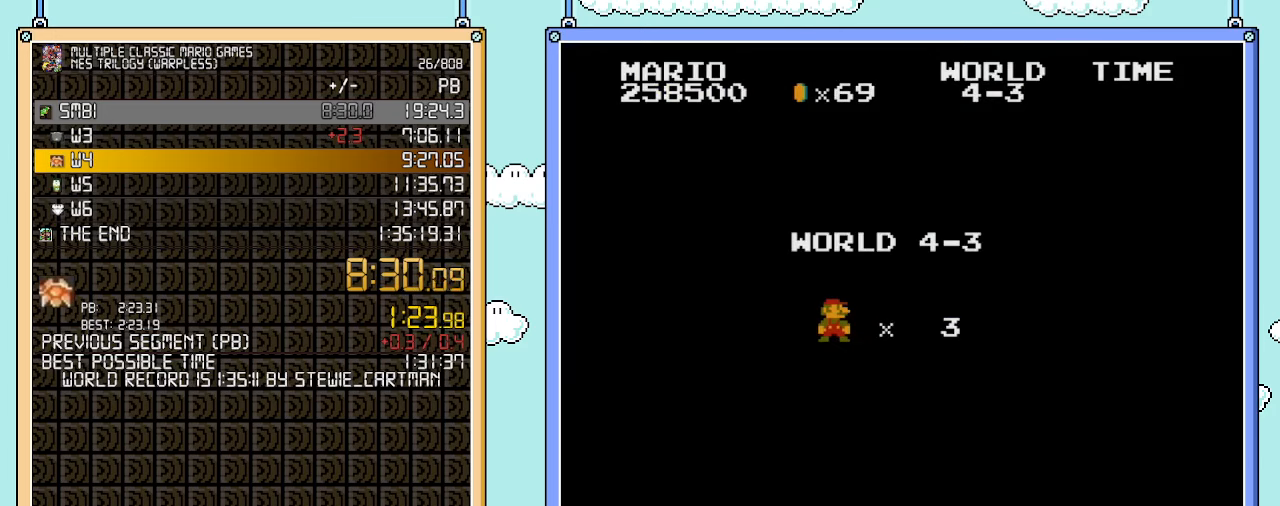
{"buttons": ["B", "DPAD_RIGHT"], "events": []}
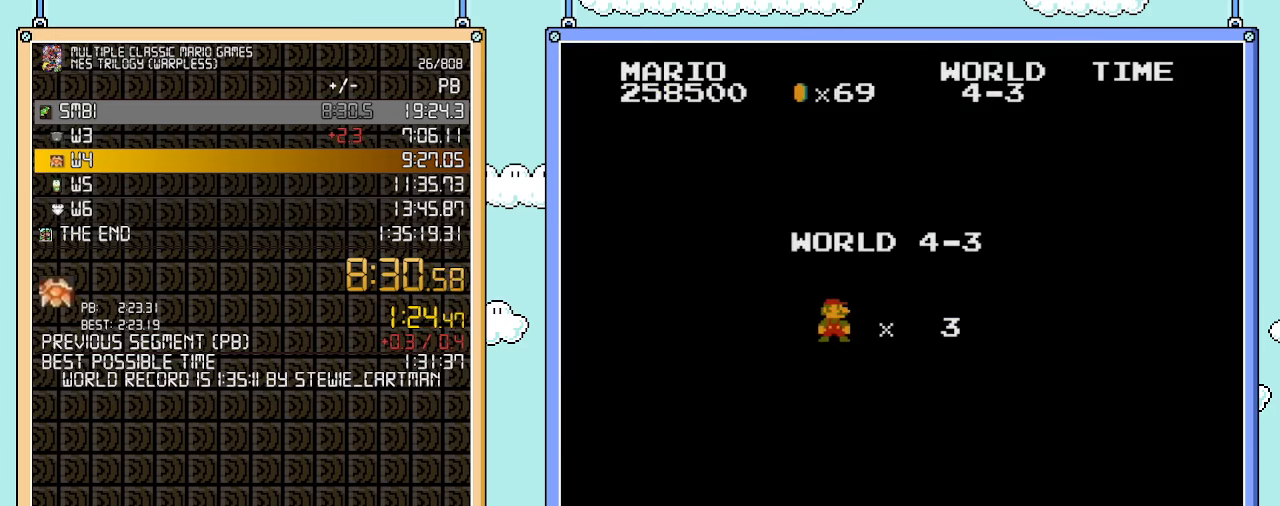
{"buttons": ["B", "DPAD_RIGHT"], "events": []}
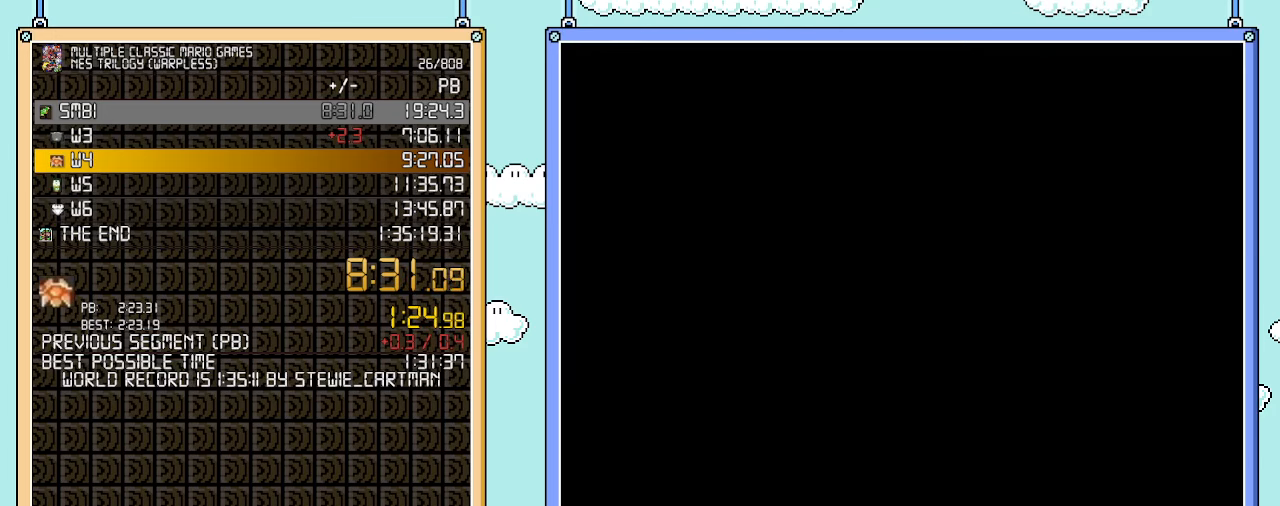
{"buttons": ["B", "DPAD_RIGHT"], "events": []}
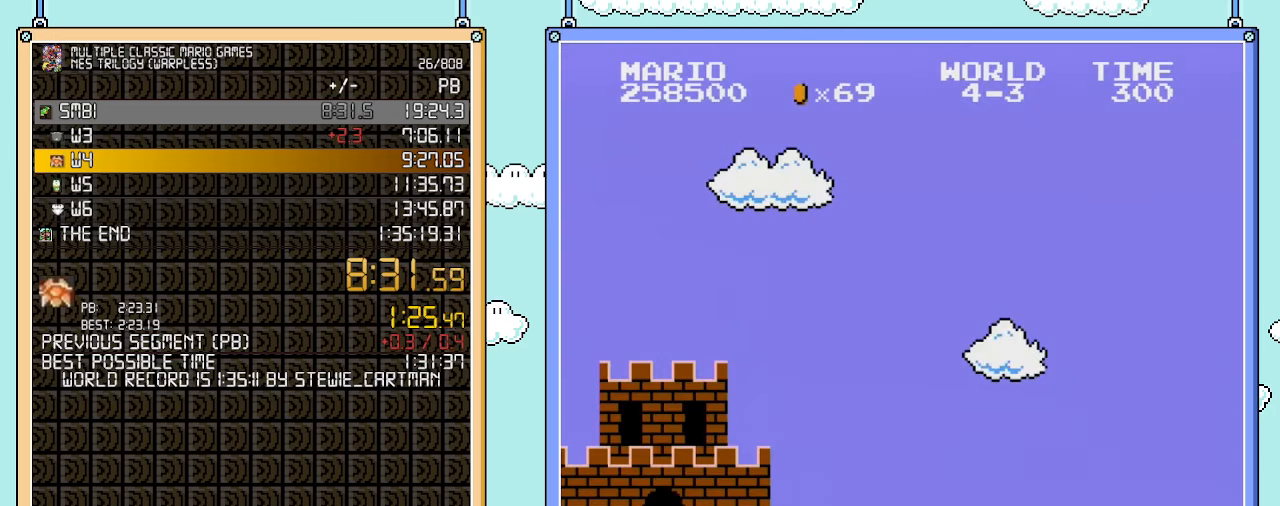
{"buttons": ["B", "DPAD_RIGHT"], "events": []}
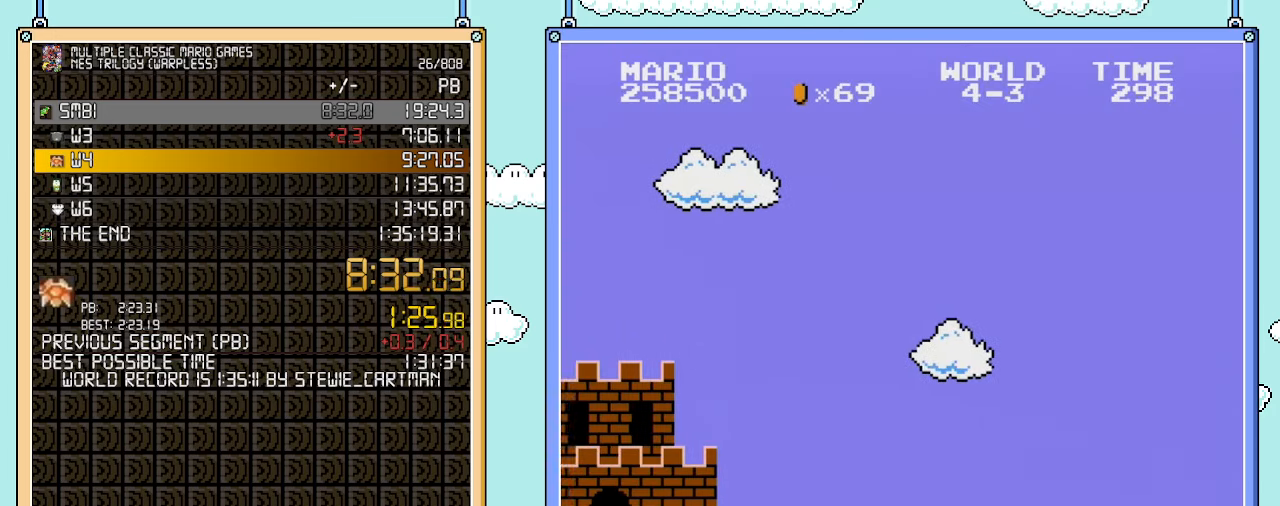
{"buttons": ["B", "DPAD_RIGHT"], "events": []}
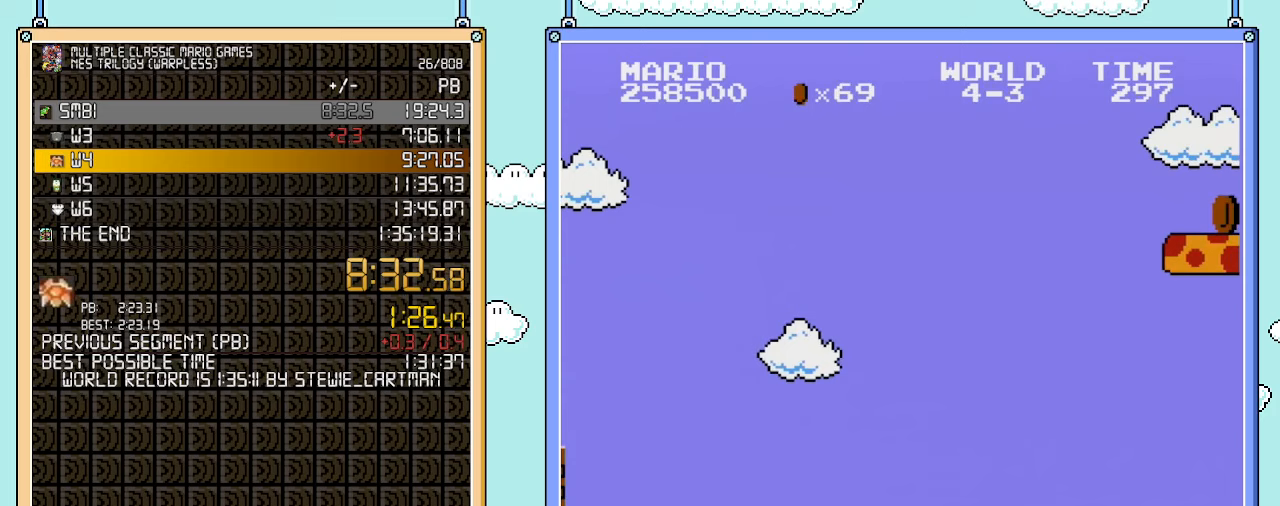
{"buttons": ["B", "DPAD_RIGHT"], "events": []}
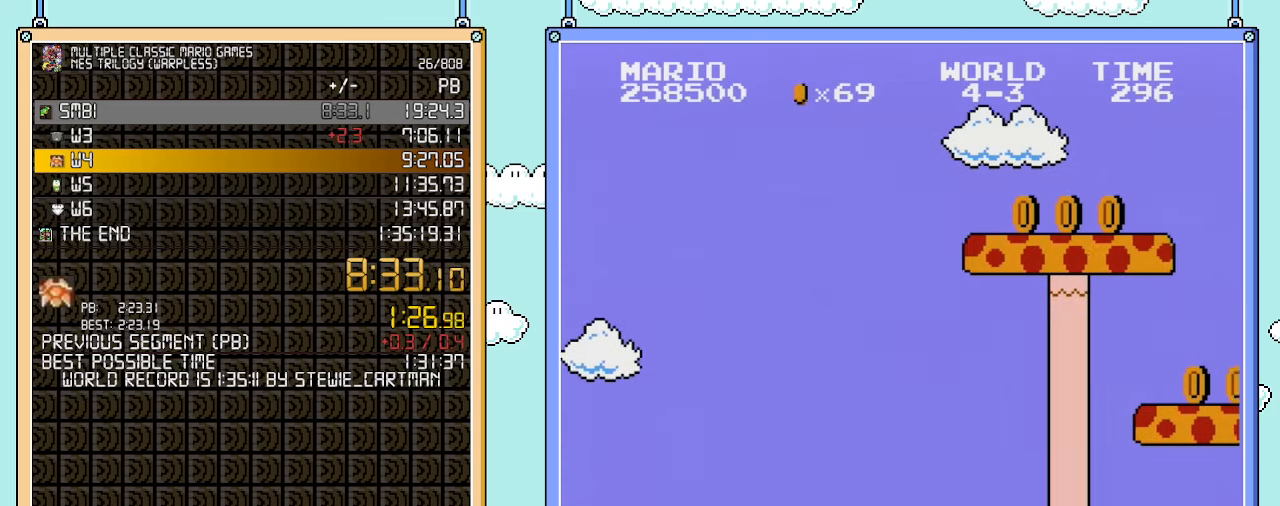
{"buttons": ["A", "B", "DPAD_RIGHT"], "events": [[450, "A", "down"]]}
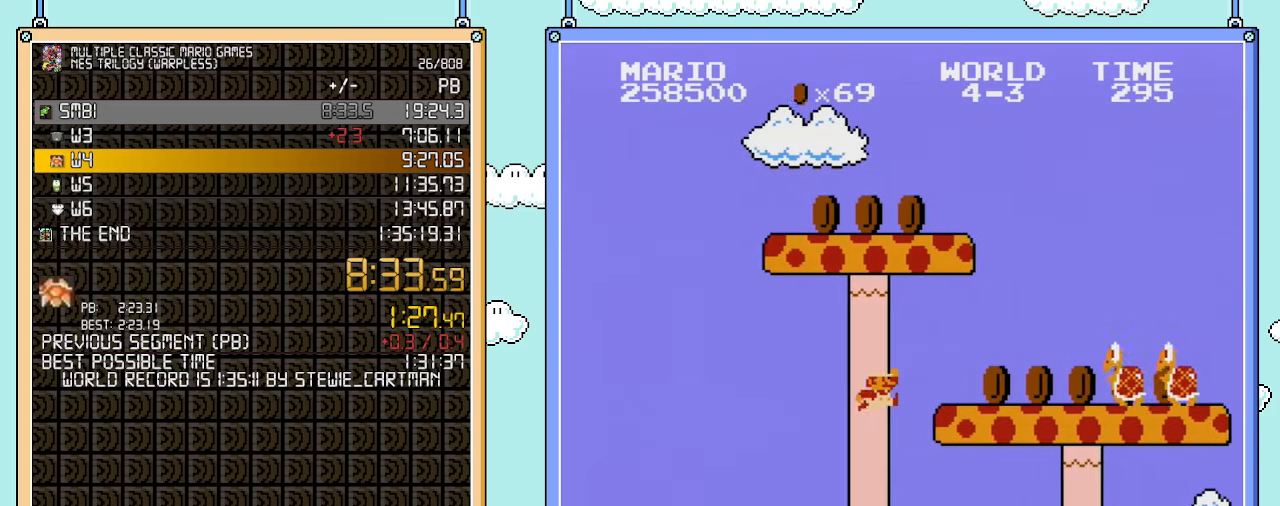
{"buttons": ["DPAD_RIGHT"], "events": [[33, "DPAD_RIGHT", "up"], [233, "DPAD_RIGHT", "down"], [350, "A", "up"], [350, "B", "up"]]}
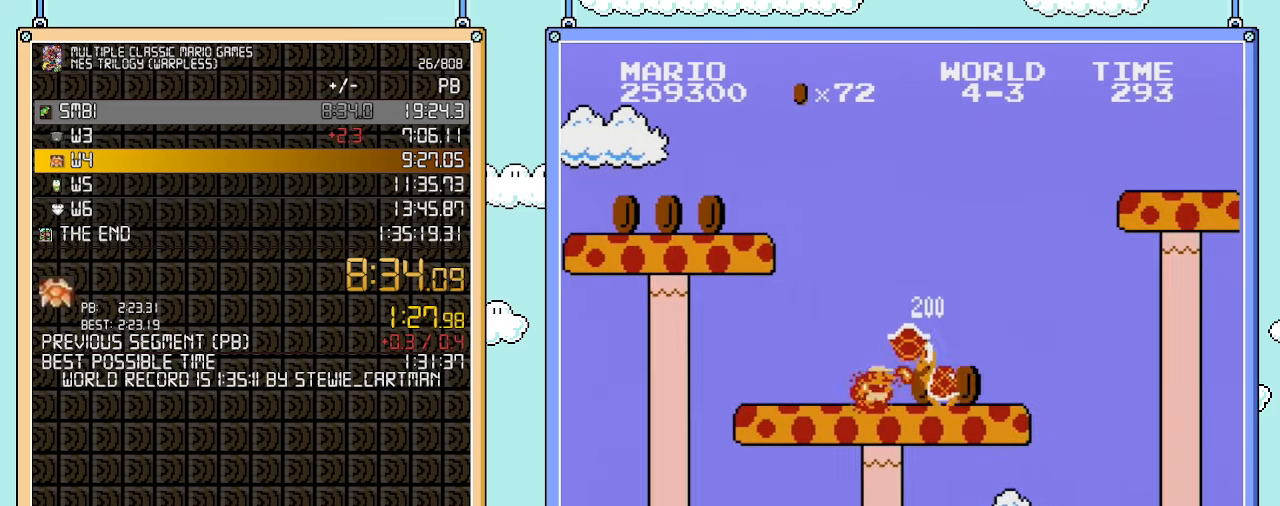
{"buttons": ["A", "B", "DPAD_RIGHT"], "events": [[33, "B", "down"], [100, "B", "up"], [167, "B", "down"], [350, "A", "down"]]}
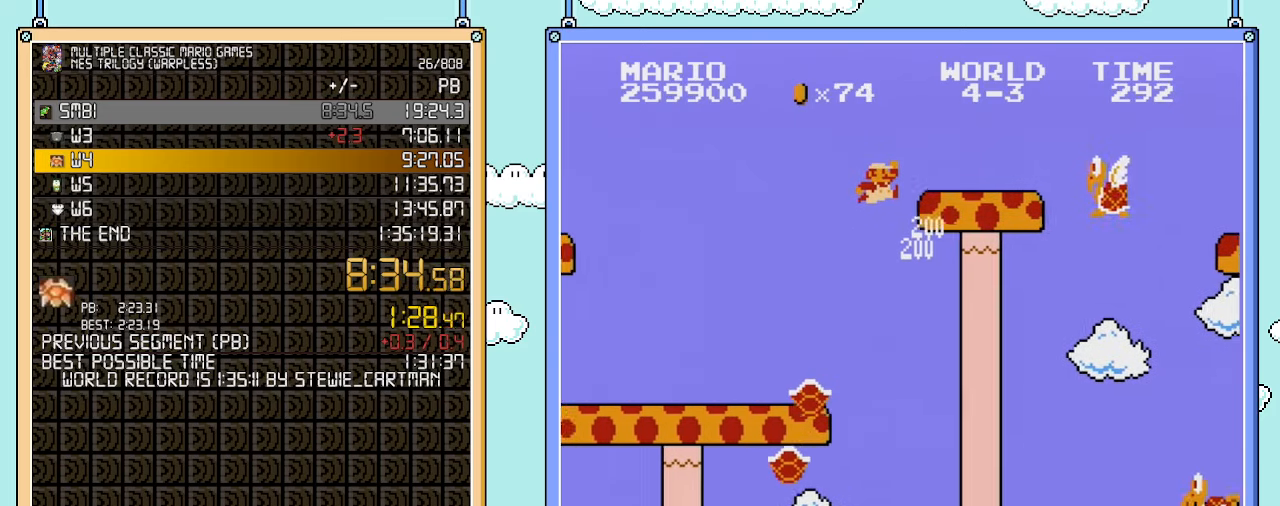
{"buttons": ["A", "B", "DPAD_RIGHT"], "events": [[317, "A", "up"], [450, "A", "down"]]}
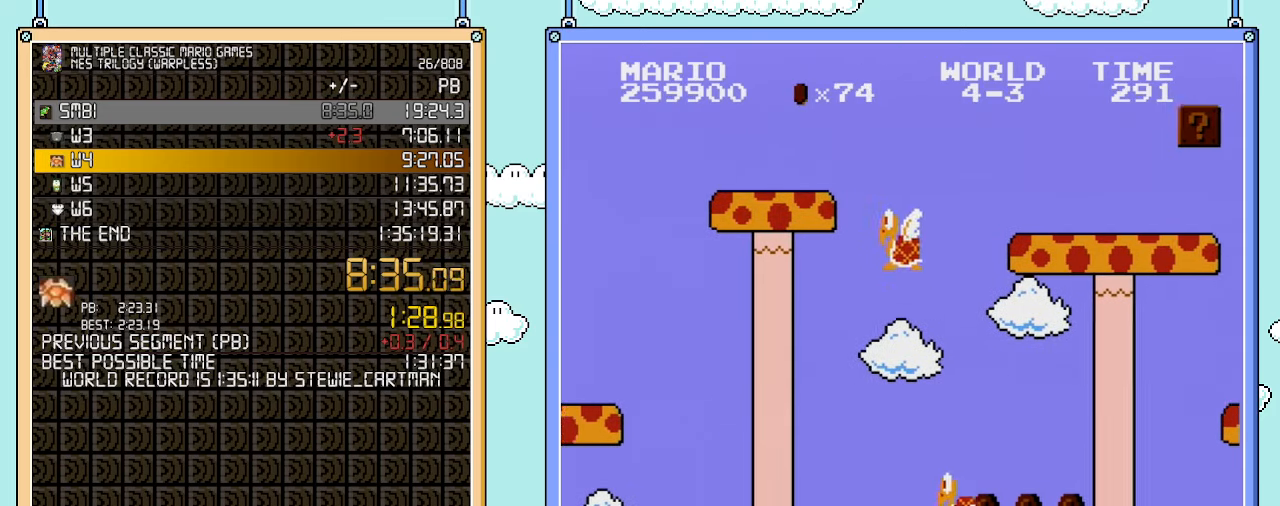
{"buttons": ["B", "DPAD_RIGHT"], "events": [[133, "A", "up"]]}
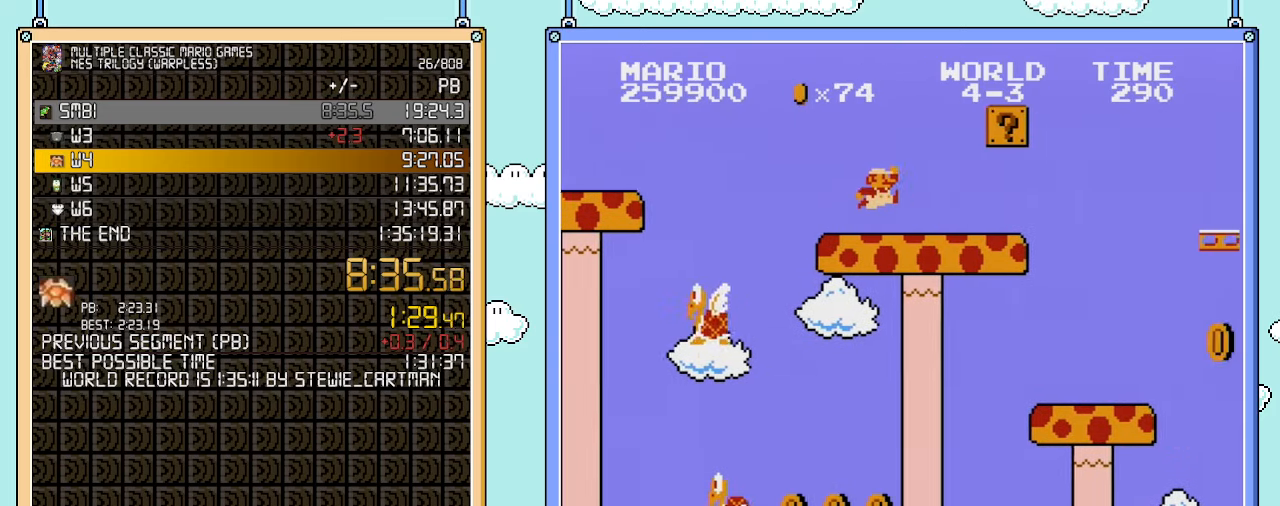
{"buttons": ["A", "B", "DPAD_RIGHT"], "events": [[200, "A", "down"]]}
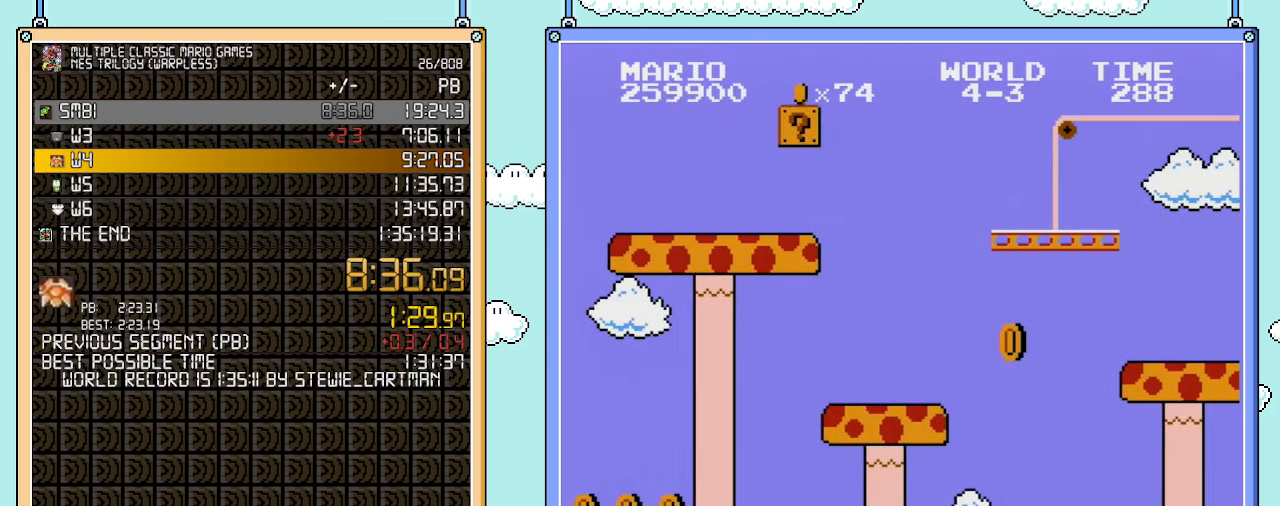
{"buttons": ["B", "DPAD_RIGHT"], "events": [[283, "A", "up"]]}
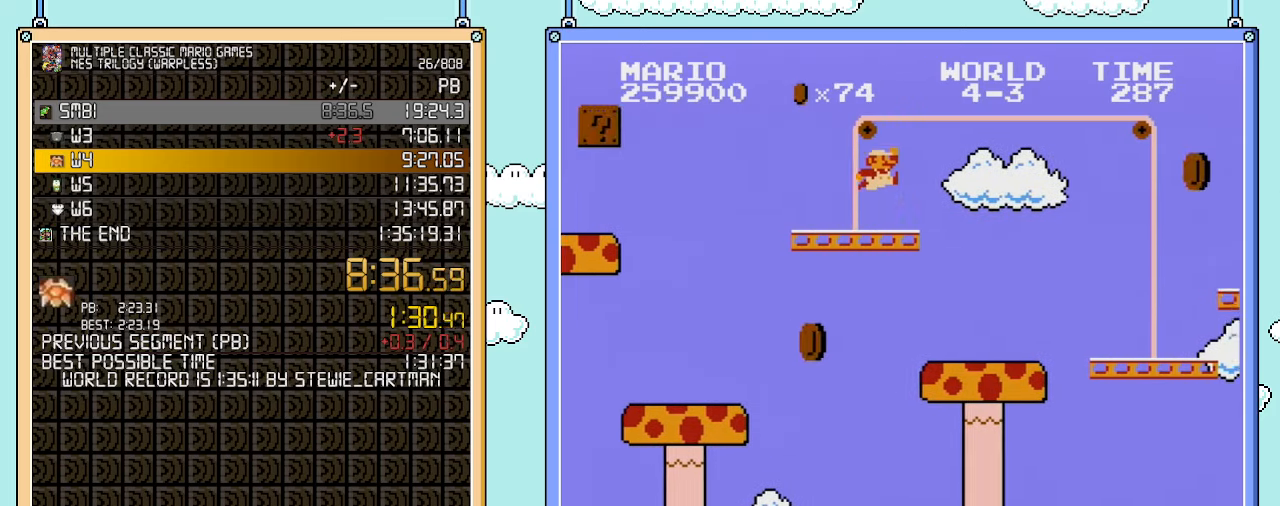
{"buttons": ["B", "DPAD_RIGHT"], "events": [[200, "A", "down"], [317, "A", "up"]]}
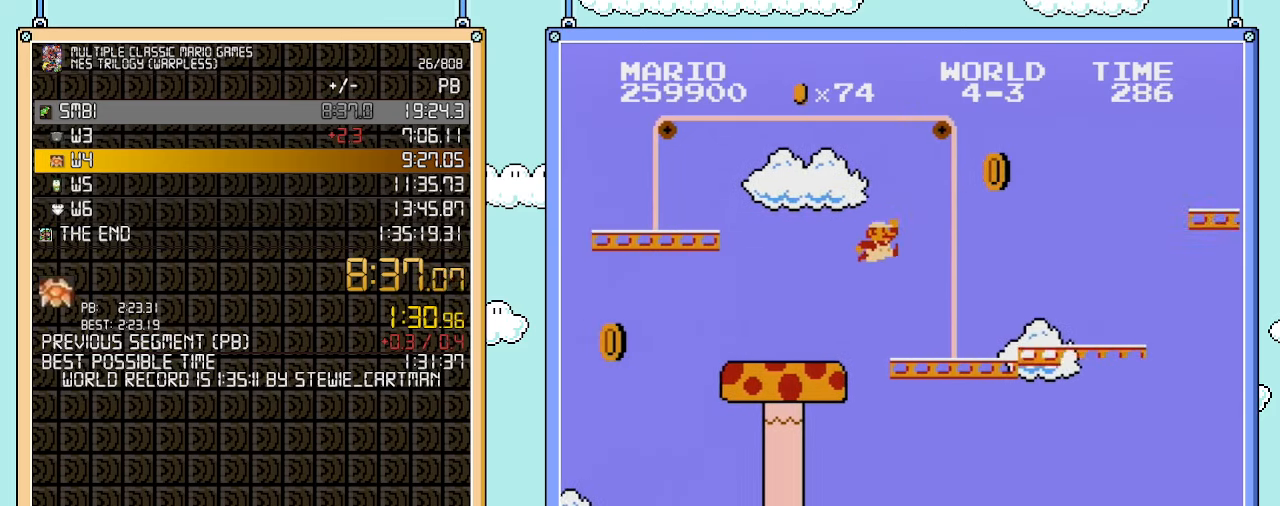
{"buttons": ["A", "B", "DPAD_RIGHT"], "events": [[483, "A", "down"]]}
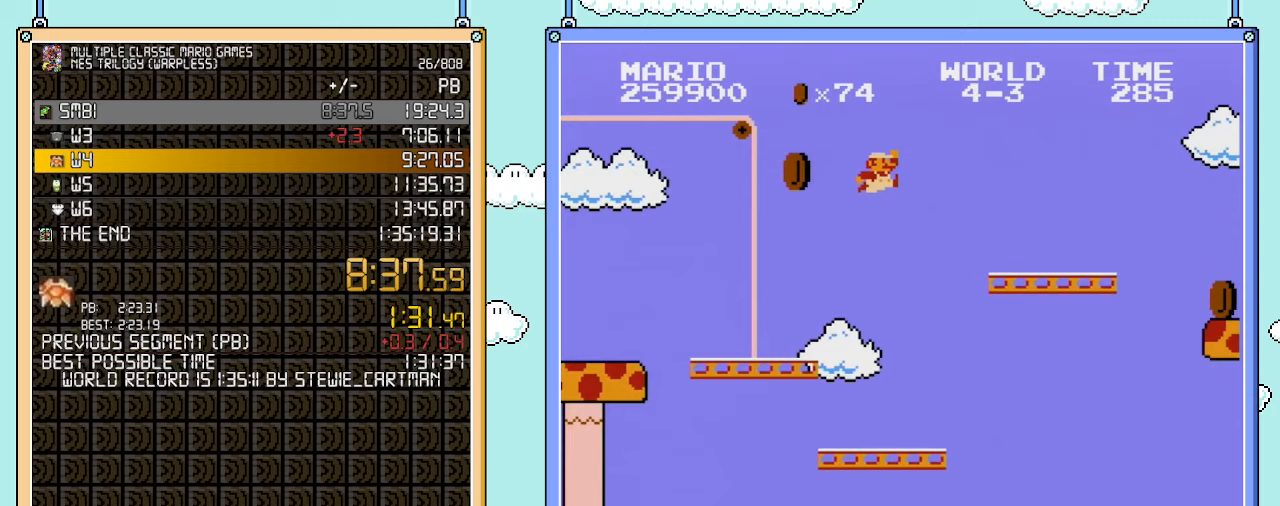
{"buttons": ["B", "DPAD_RIGHT"], "events": [[250, "A", "up"]]}